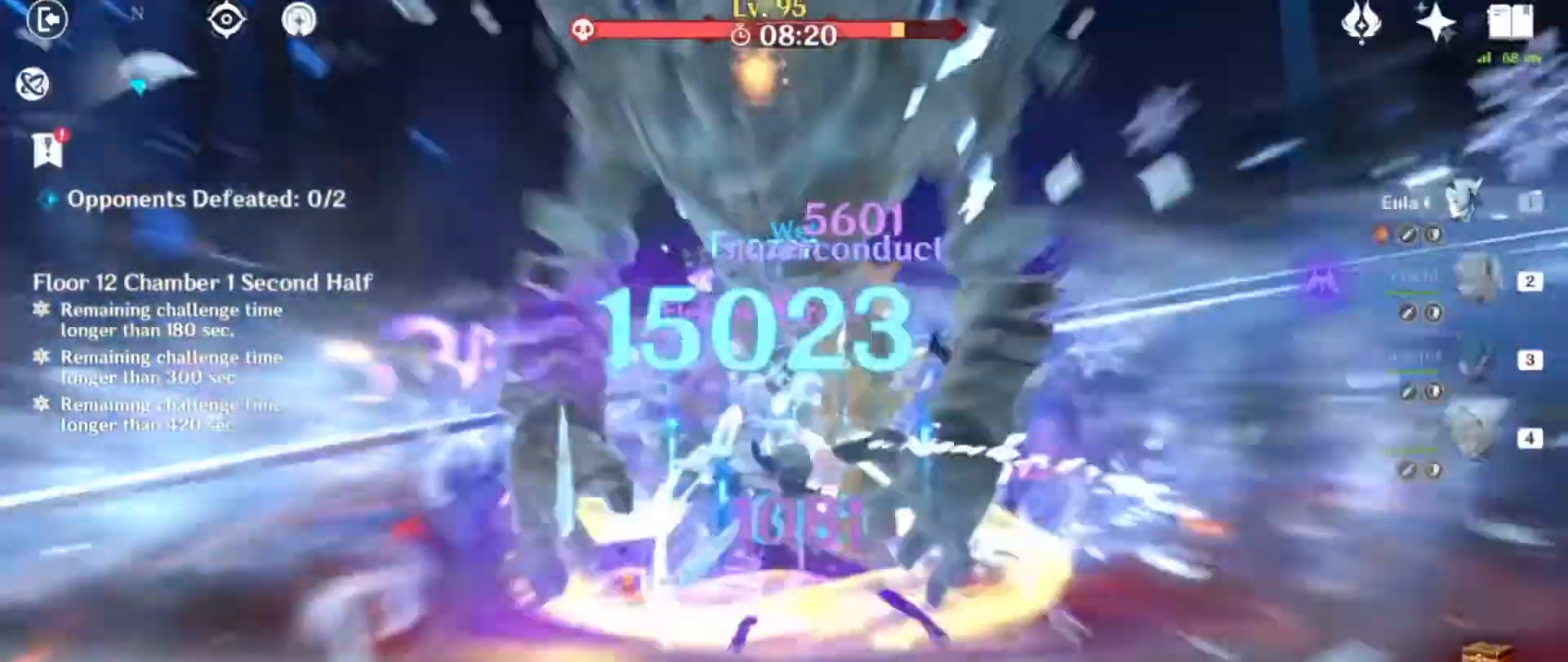
Gameplay with keyboard and mouse; each line is a JSON object with the keys and mouse buttons held at the frame after it. "events" lists presses ("down") and releases ("up") of "1", "2", "3", "4", "5", "a", "alt", "b", "c", "ctrl", "d", "e", "f", "g", "q", "r", "s", "shift", "space", "t", "tab", "v", "w", "x", "z", "mouse_left", "mouse_wheel", "mouse_right", "mouse_mb4" and "mouse_mb5" between this image and that frame as [ms after this image, input, new state], when the widget could be followed in between. "mouse_left", "mouse_wheel", "mouse_right", "mouse_mb4", "mouse_mb5" = the "left", "wheel", "right", "mb4", "mb5" buttons of the "mouse" list. No other keys are recorded. "wheel" means that the mouse wheel is clicked or scrolled. Mouse movement is not recorded.
{"keys": ["w"], "mouse": ["left"], "events": [[33, "mouse_left", "up"], [133, "mouse_left", "down"], [233, "mouse_left", "up"], [334, "mouse_left", "down"], [400, "mouse_left", "up"], [467, "mouse_left", "down"]]}
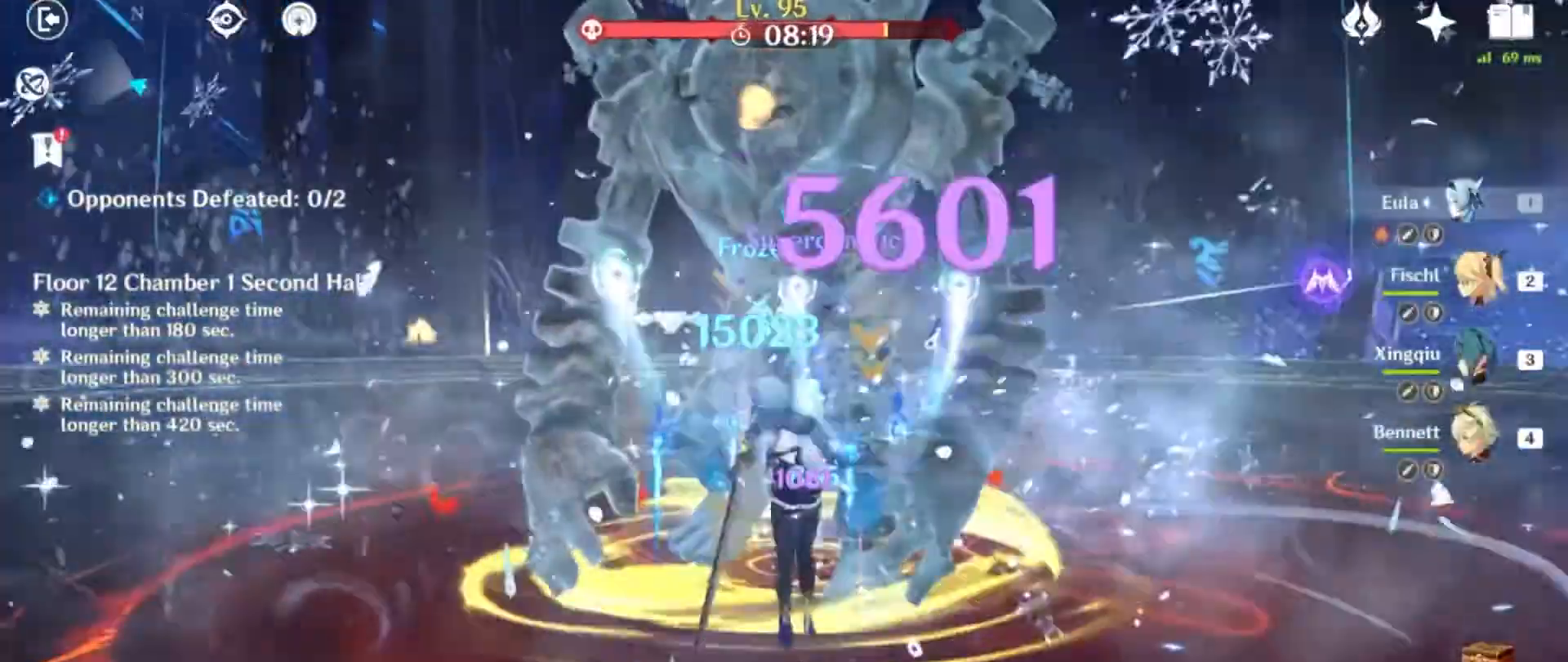
{"keys": ["w"], "mouse": [], "events": [[101, "mouse_left", "up"], [201, "mouse_left", "down"], [301, "mouse_left", "up"], [401, "mouse_left", "down"], [468, "mouse_left", "up"]]}
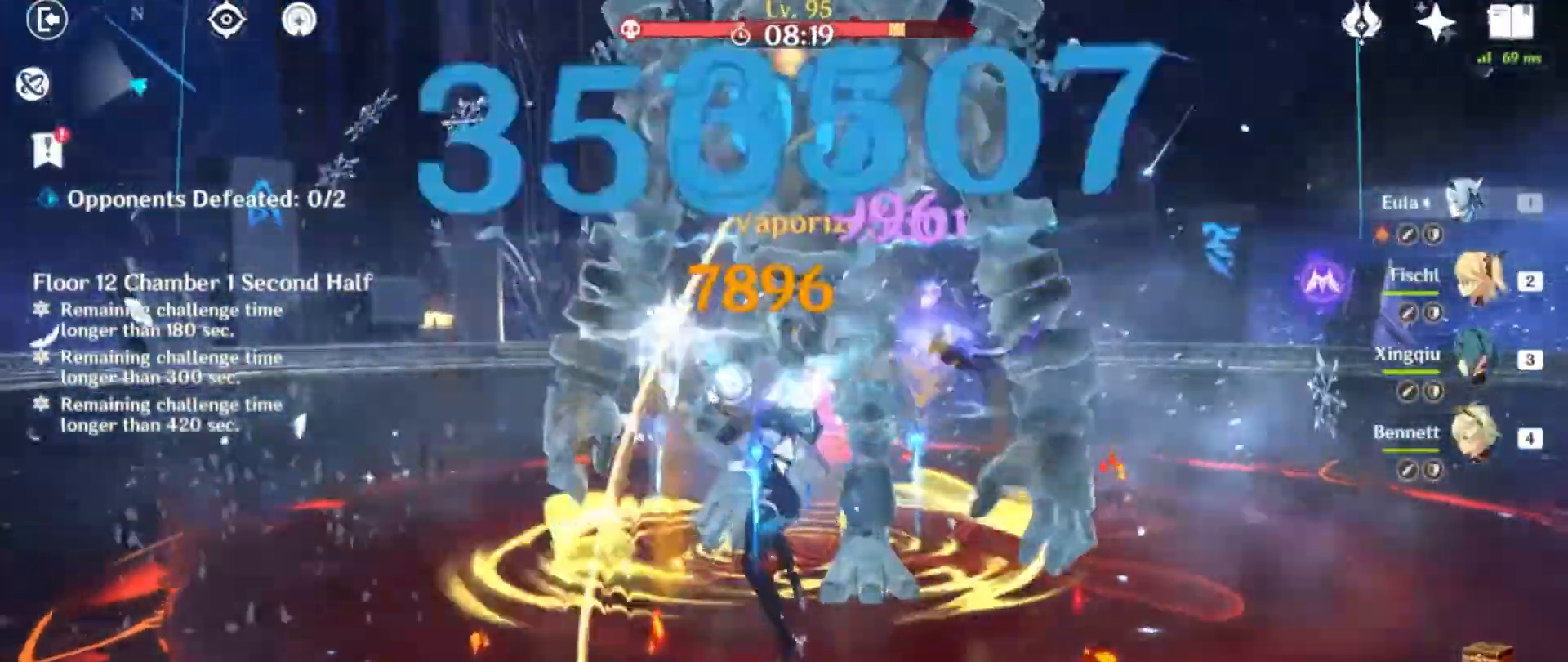
{"keys": ["e", "w"], "mouse": [], "events": [[67, "e", "down"], [200, "e", "up"], [267, "e", "down"], [400, "e", "up"], [467, "e", "down"]]}
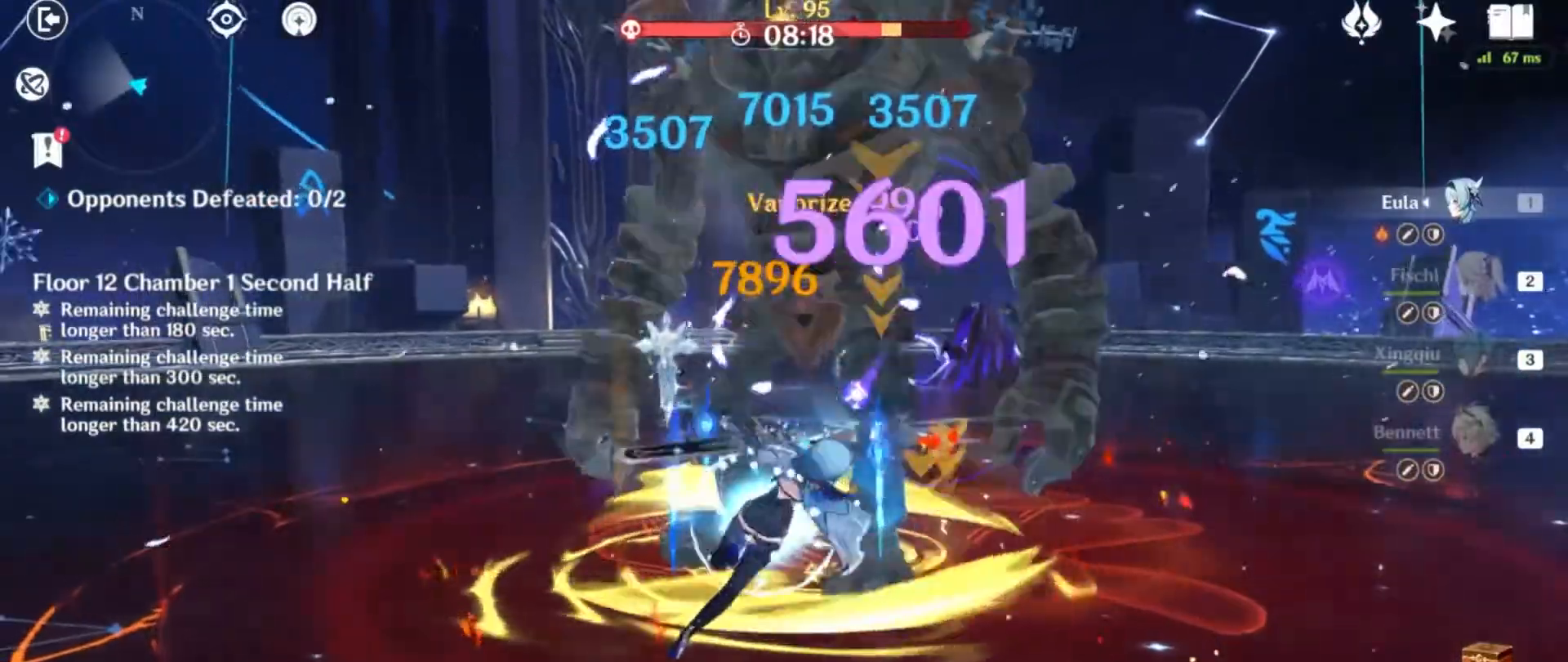
{"keys": ["w"], "mouse": ["left"], "events": [[100, "e", "up"], [234, "mouse_left", "down"], [334, "mouse_left", "up"], [434, "mouse_left", "down"]]}
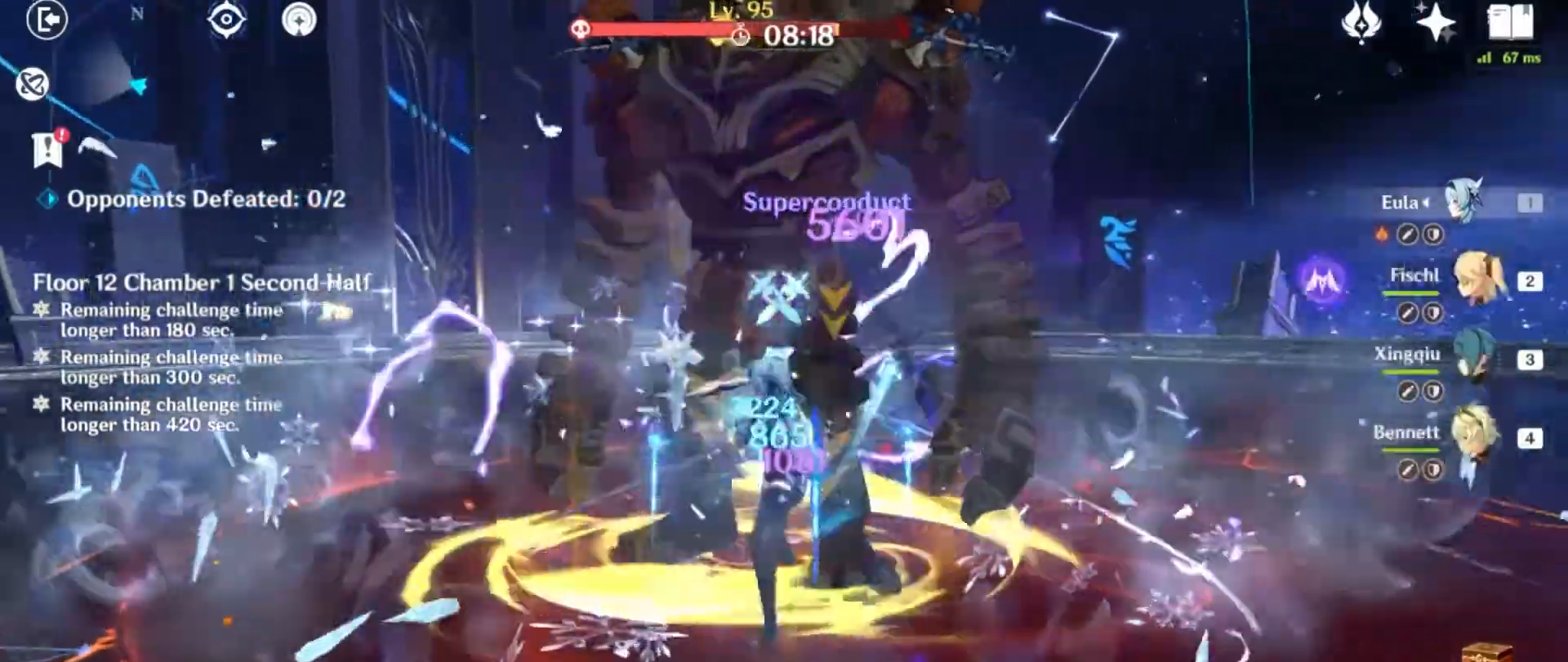
{"keys": ["w"], "mouse": ["left"], "events": [[33, "mouse_left", "up"], [100, "mouse_left", "down"], [200, "mouse_left", "up"], [300, "mouse_left", "down"], [367, "mouse_left", "up"], [467, "mouse_left", "down"]]}
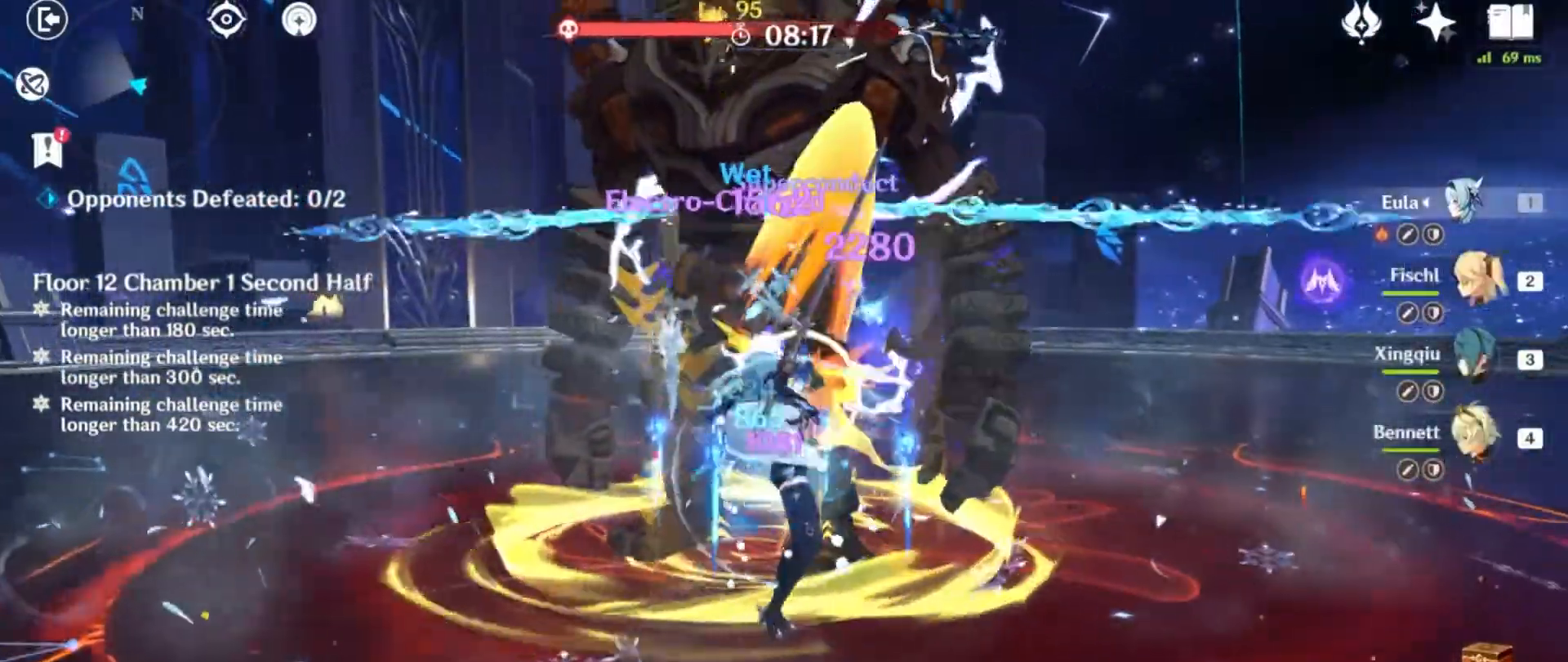
{"keys": ["w"], "mouse": [], "events": [[34, "mouse_left", "up"], [134, "mouse_left", "down"], [201, "mouse_left", "up"], [267, "w", "up"], [334, "mouse_left", "down"], [434, "mouse_left", "up"], [434, "w", "down"]]}
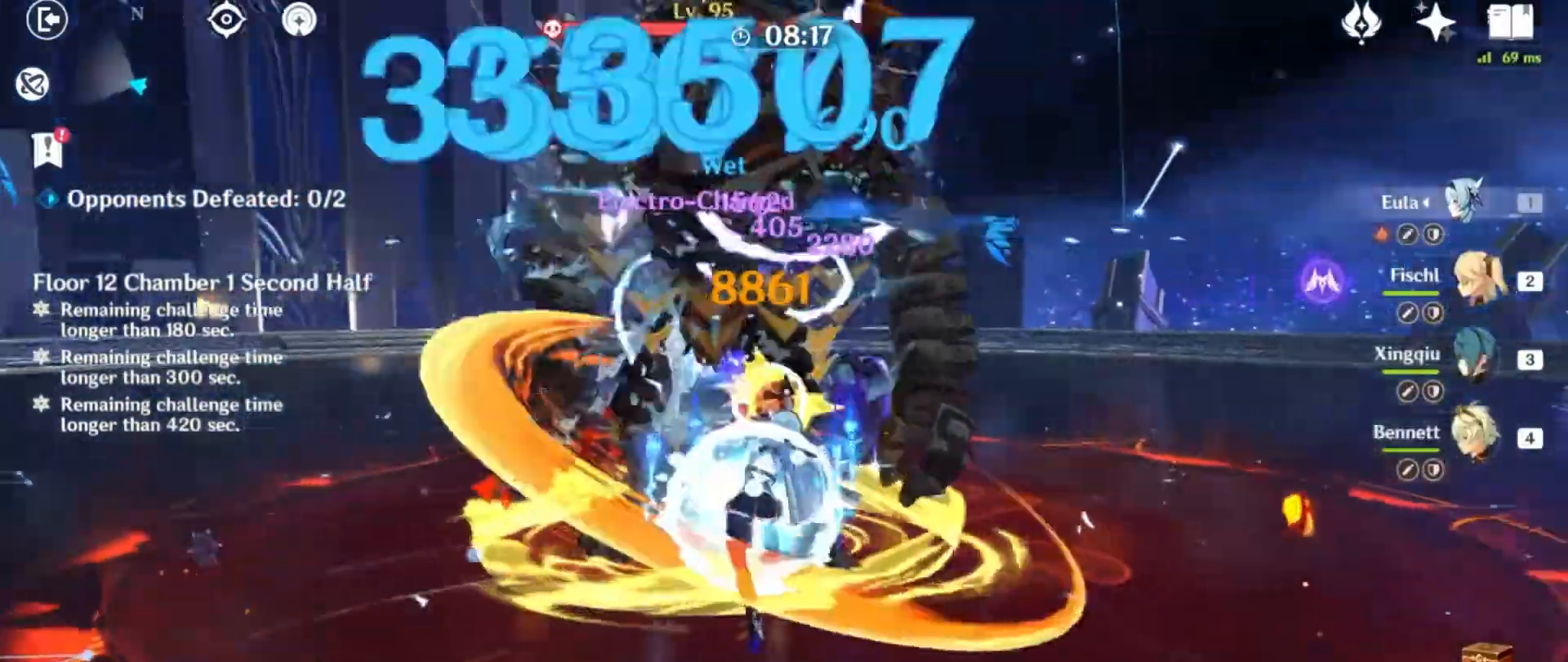
{"keys": [], "mouse": ["left"], "events": [[33, "mouse_left", "down"], [167, "mouse_left", "up"], [267, "mouse_left", "down"], [367, "mouse_left", "up"], [500, "mouse_left", "down"], [500, "w", "up"]]}
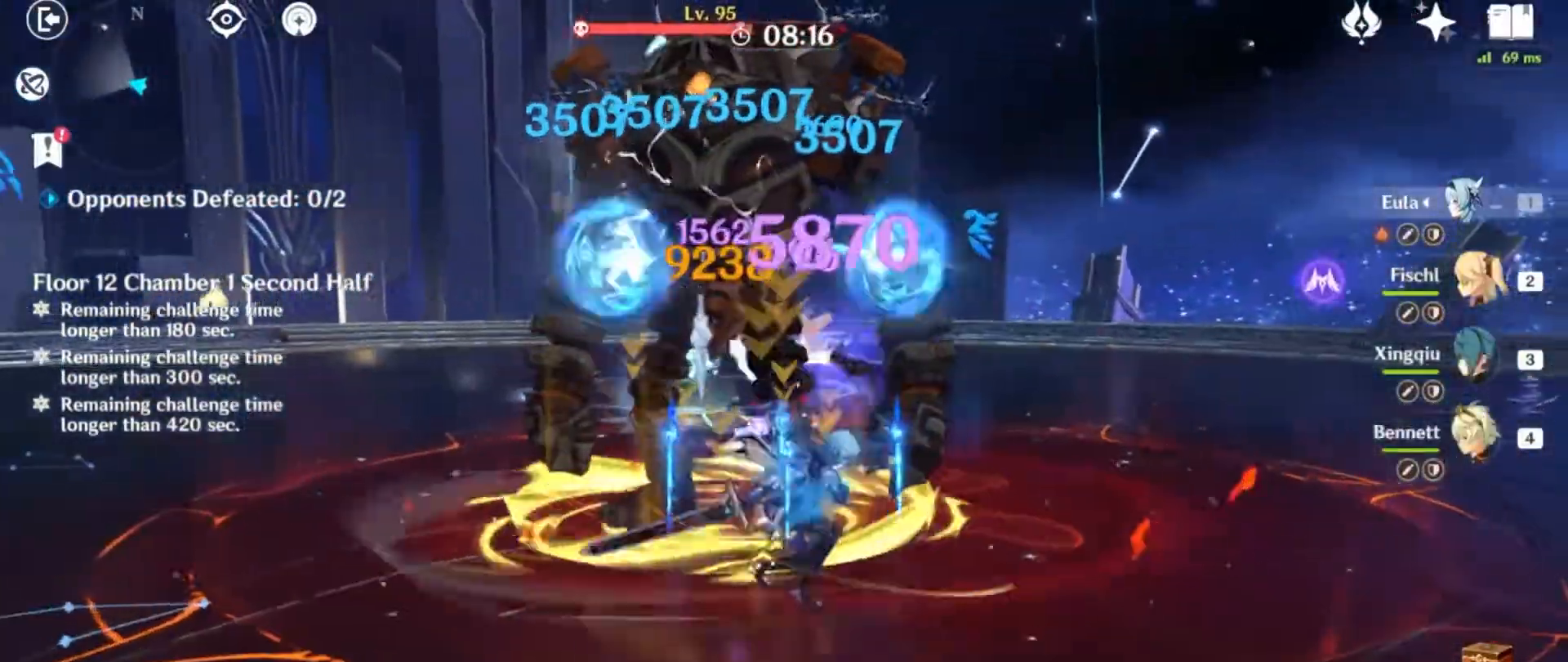
{"keys": ["w"], "mouse": ["left"], "events": [[101, "mouse_left", "up"], [167, "w", "down"], [201, "mouse_left", "down"], [301, "mouse_left", "up"], [434, "mouse_left", "down"]]}
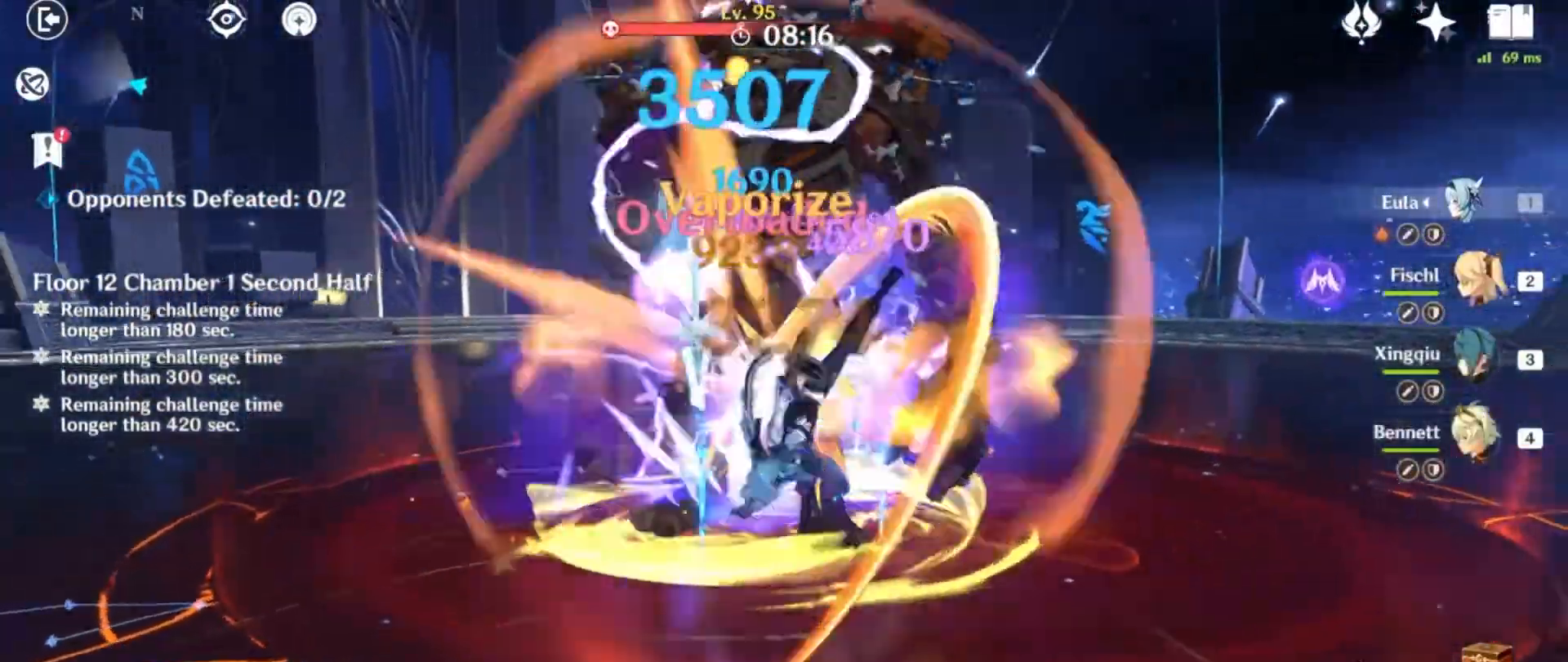
{"keys": ["w"], "mouse": ["left"], "events": [[67, "mouse_left", "up"], [167, "mouse_left", "down"], [300, "mouse_left", "up"], [400, "mouse_left", "down"]]}
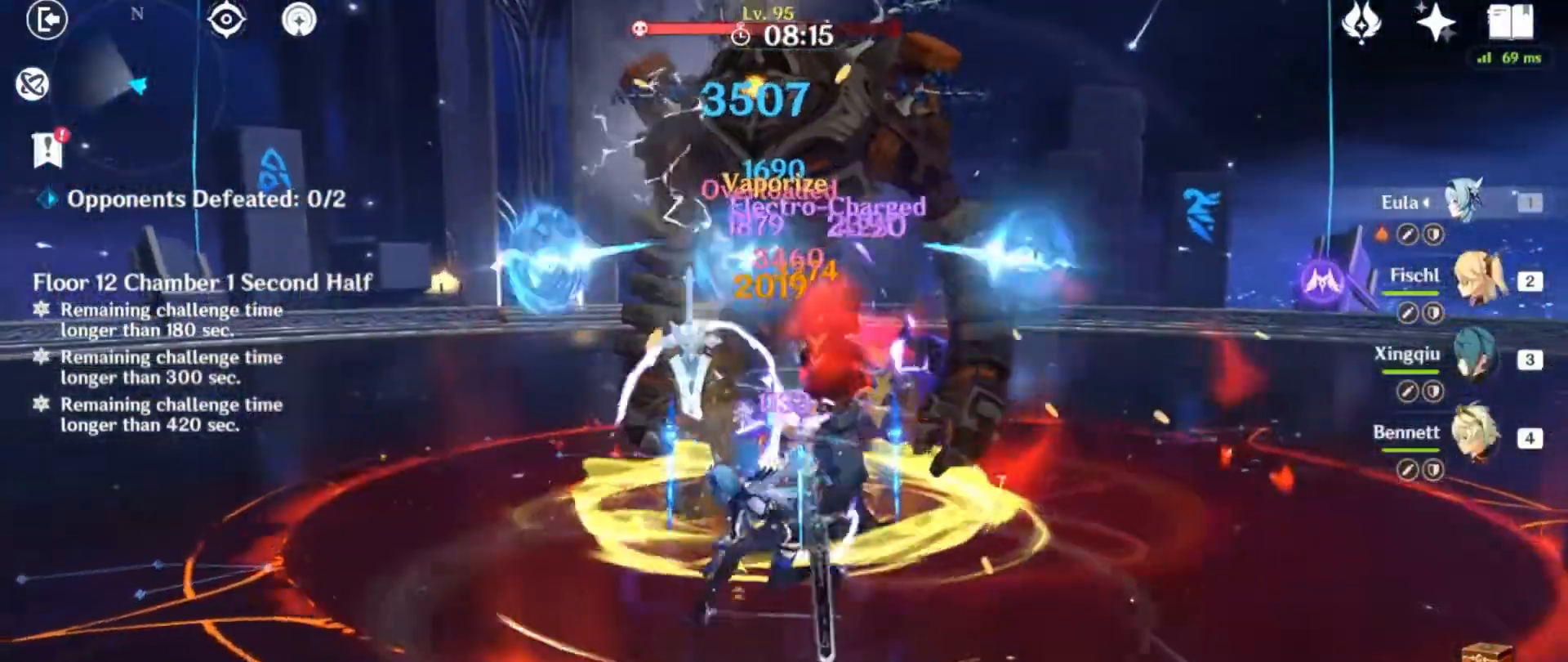
{"keys": ["w"], "mouse": [], "events": [[34, "mouse_left", "up"], [134, "mouse_left", "down"], [234, "mouse_left", "up"], [334, "mouse_left", "down"], [434, "mouse_left", "up"]]}
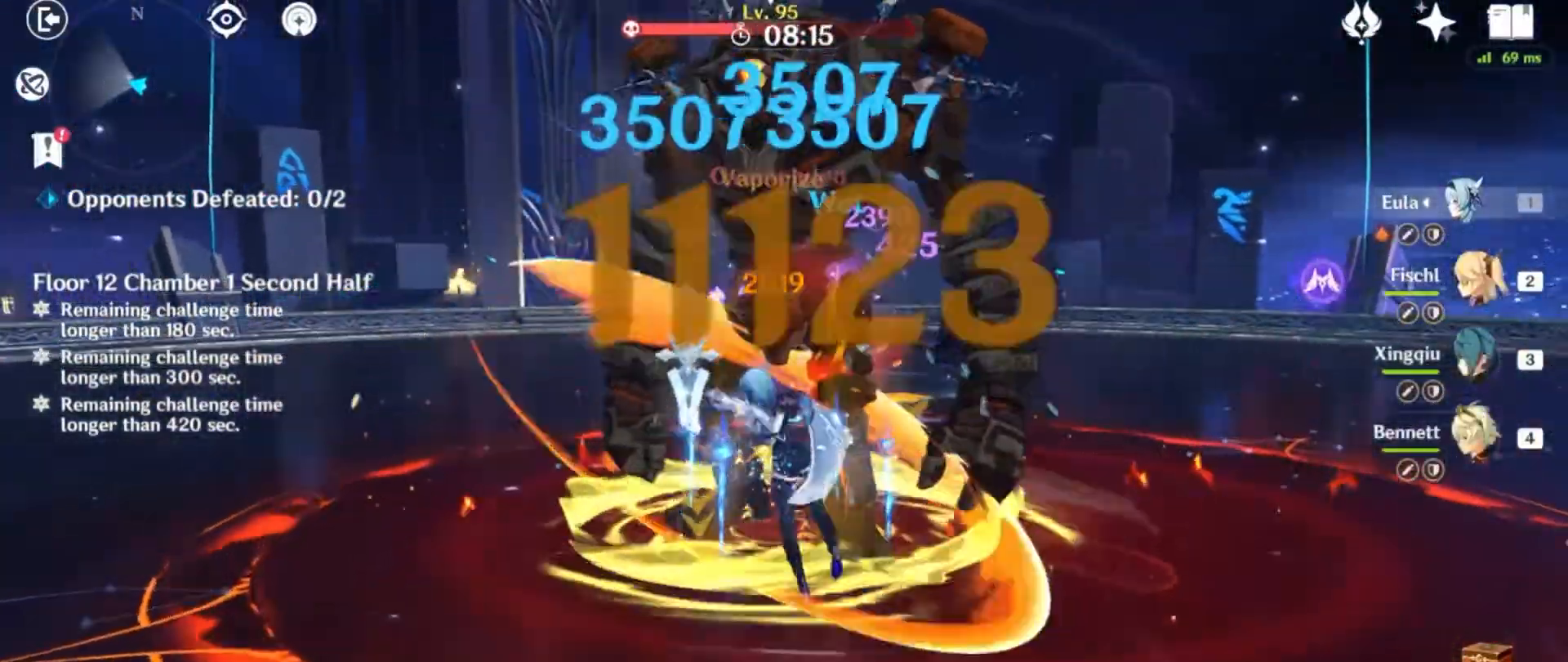
{"keys": ["w"], "mouse": [], "events": [[67, "mouse_left", "down"], [133, "mouse_left", "up"], [233, "mouse_left", "down"], [334, "mouse_left", "up"]]}
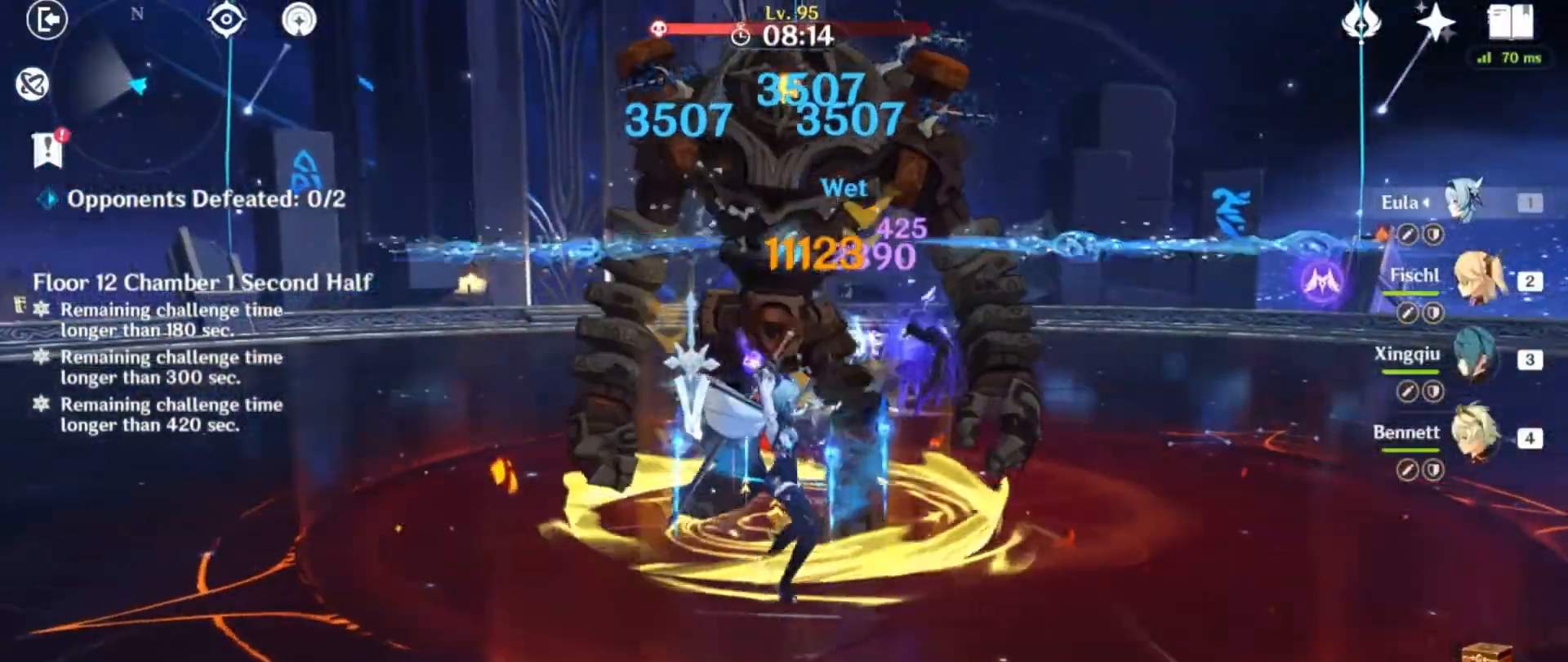
{"keys": ["e", "w"], "mouse": [], "events": [[367, "e", "down"]]}
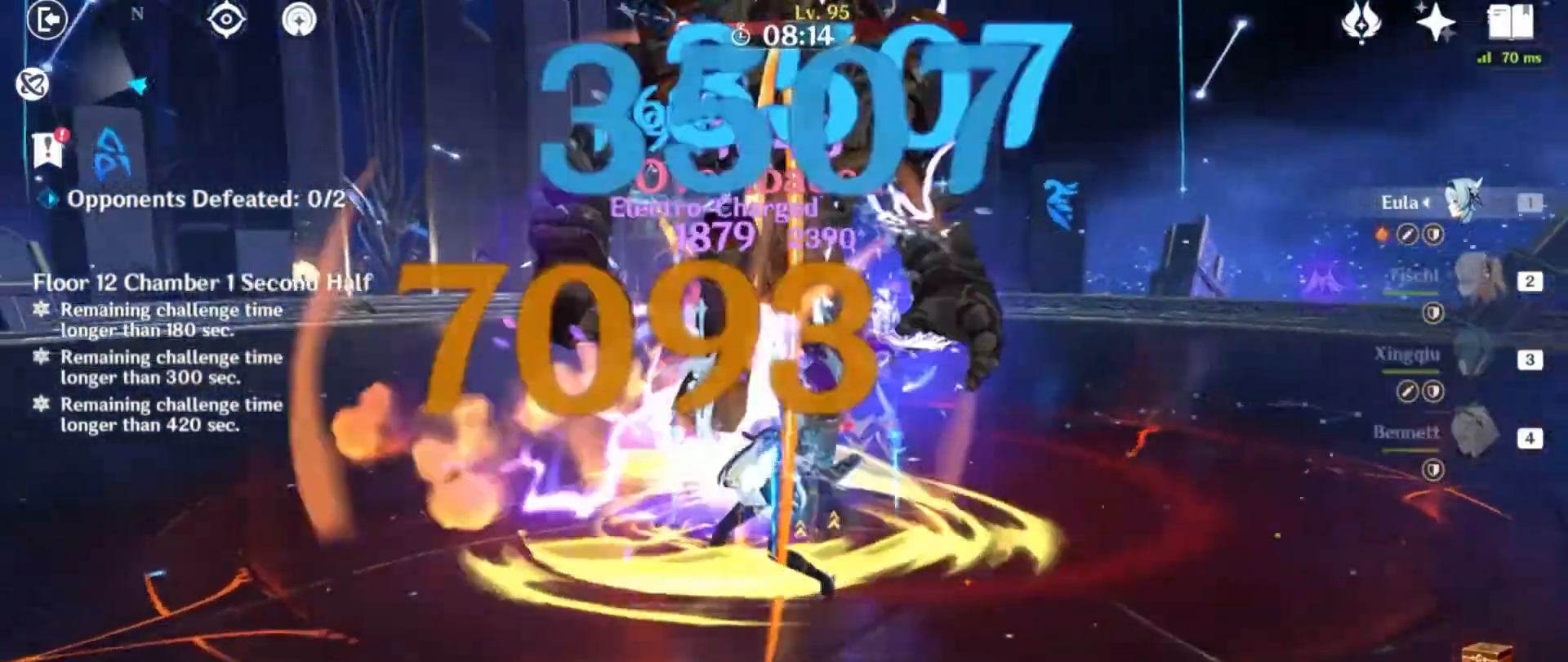
{"keys": ["e", "w"], "mouse": [], "events": []}
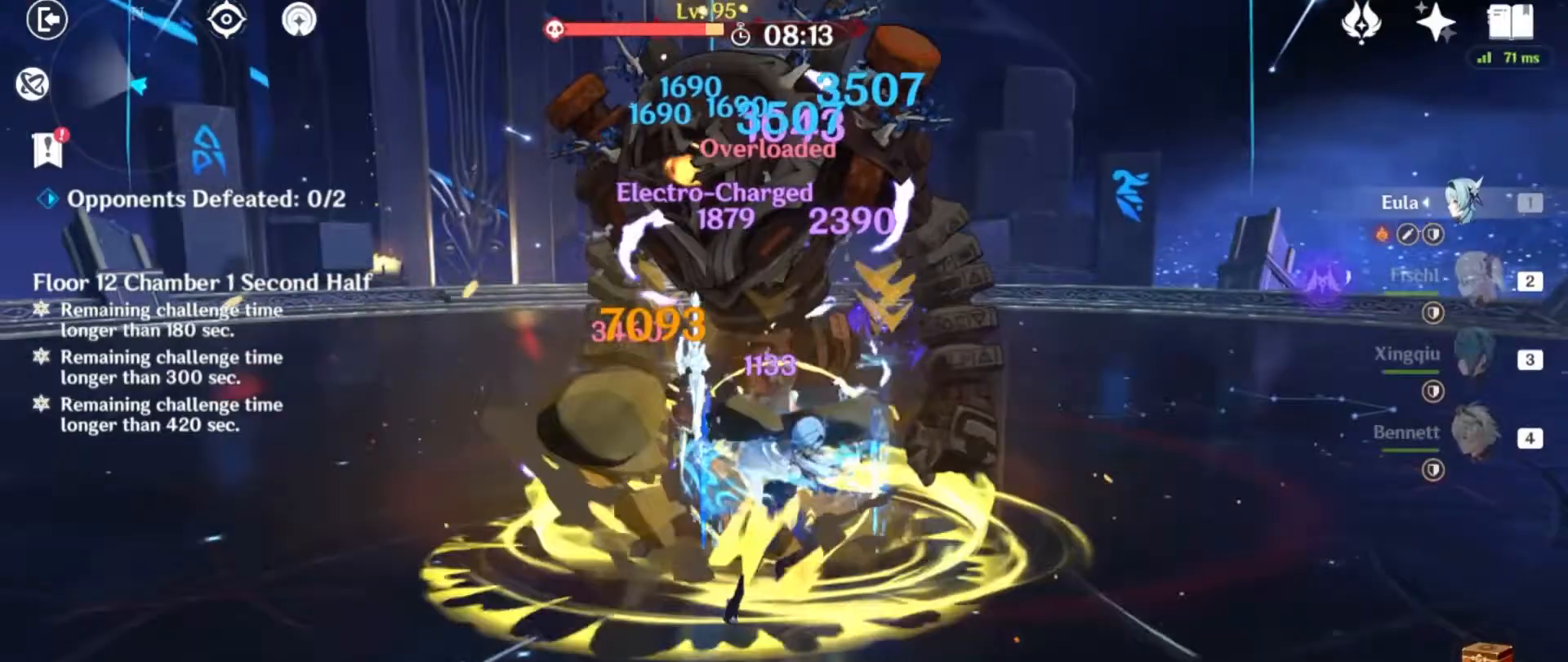
{"keys": ["e", "w"], "mouse": [], "events": []}
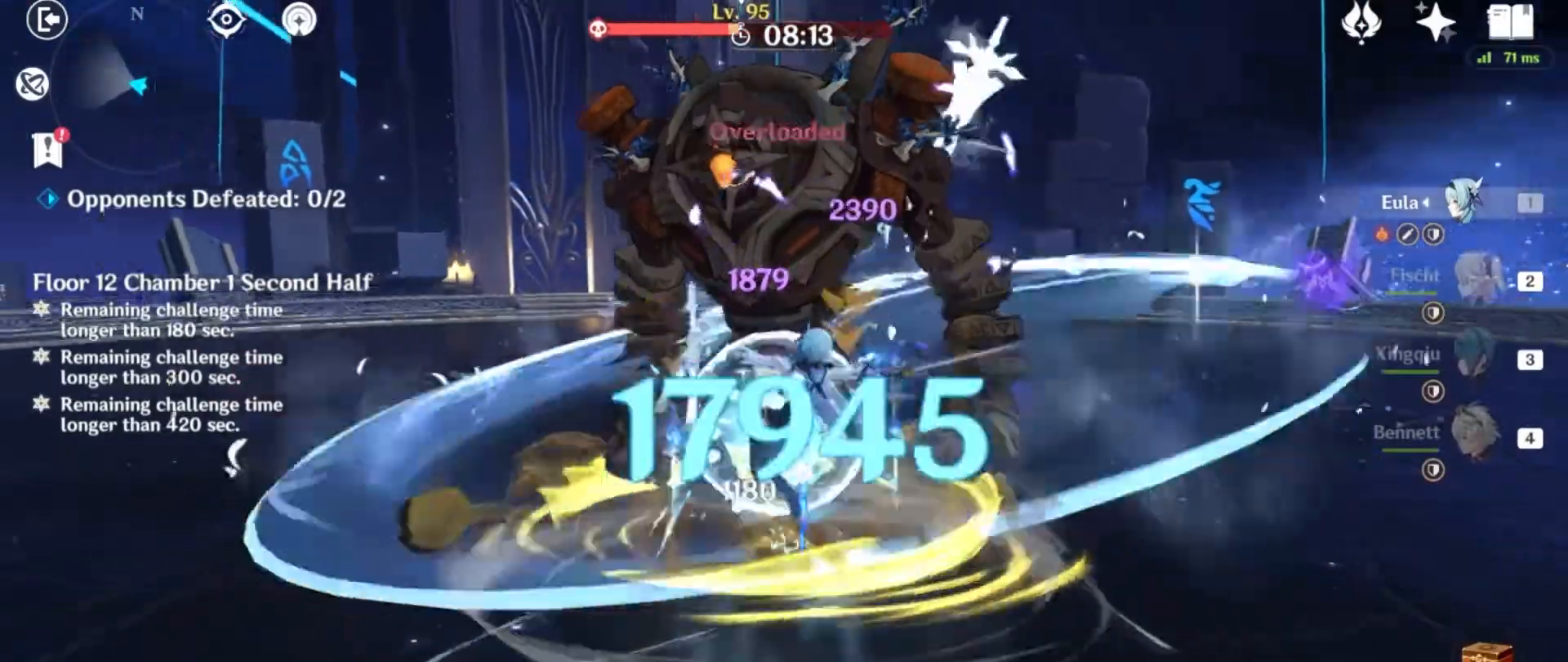
{"keys": ["w"], "mouse": ["left"], "events": [[33, "mouse_left", "down"], [133, "mouse_left", "up"], [166, "e", "up"], [233, "mouse_left", "down"], [233, "w", "up"], [333, "mouse_left", "up"], [433, "mouse_left", "down"], [433, "w", "down"]]}
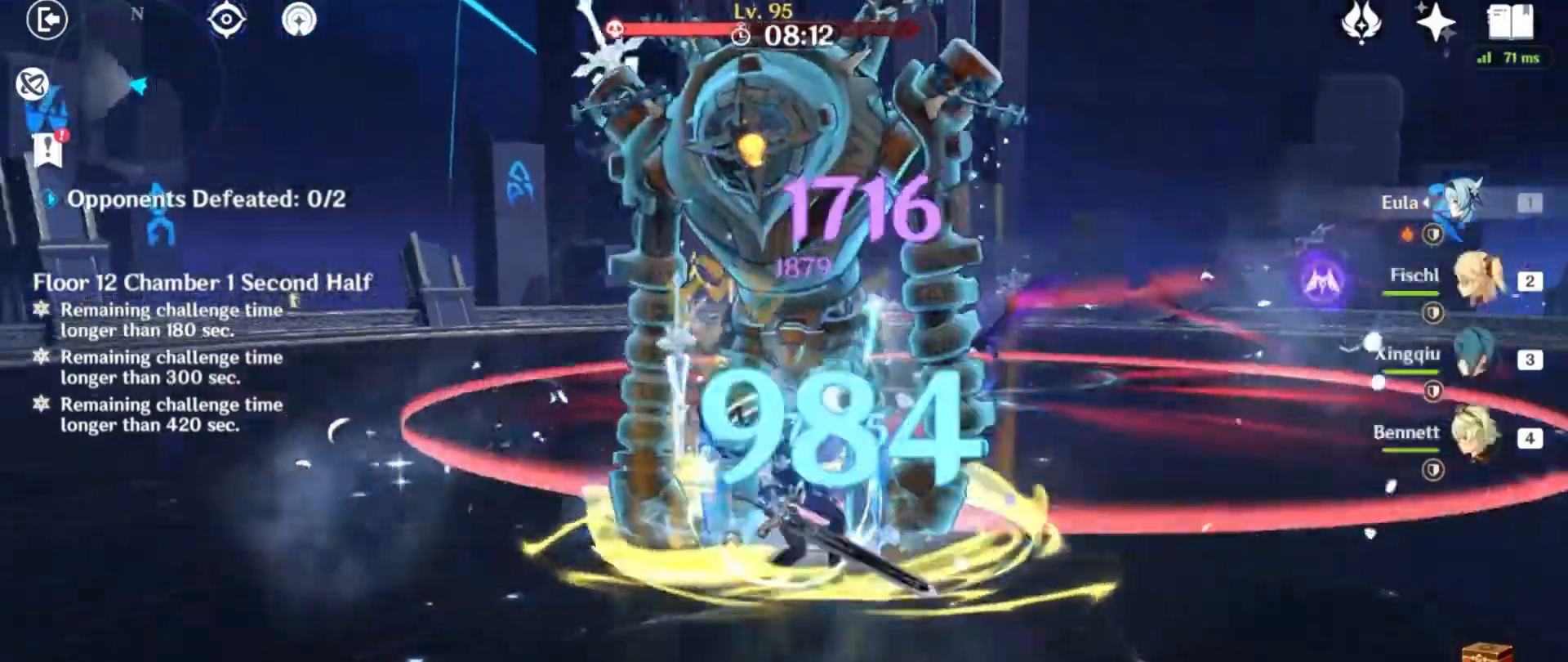
{"keys": ["w"], "mouse": [], "events": [[33, "mouse_left", "up"], [133, "mouse_left", "down"], [234, "mouse_left", "up"], [334, "mouse_left", "down"], [467, "mouse_left", "up"]]}
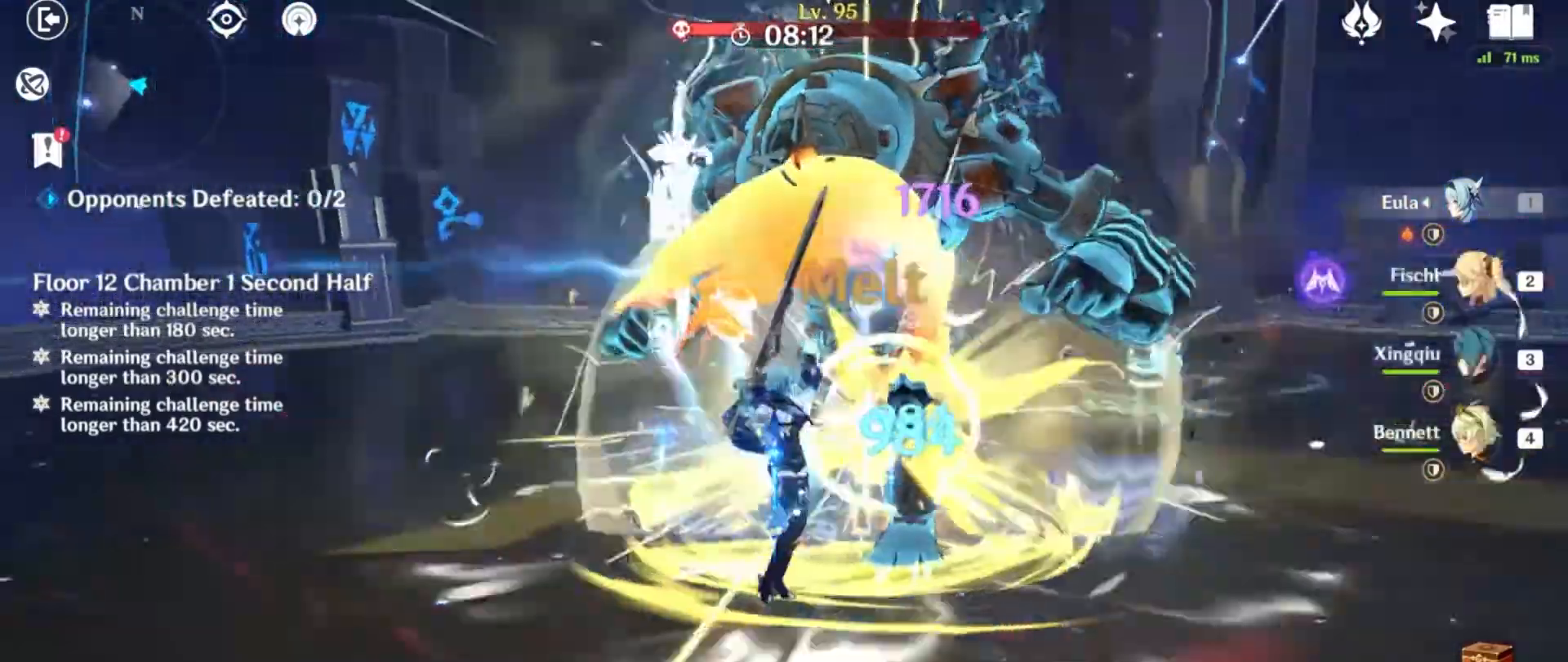
{"keys": [], "mouse": ["left"], "events": [[66, "mouse_left", "down"], [166, "mouse_left", "up"], [266, "mouse_left", "down"], [367, "mouse_left", "up"], [400, "w", "up"], [500, "mouse_left", "down"]]}
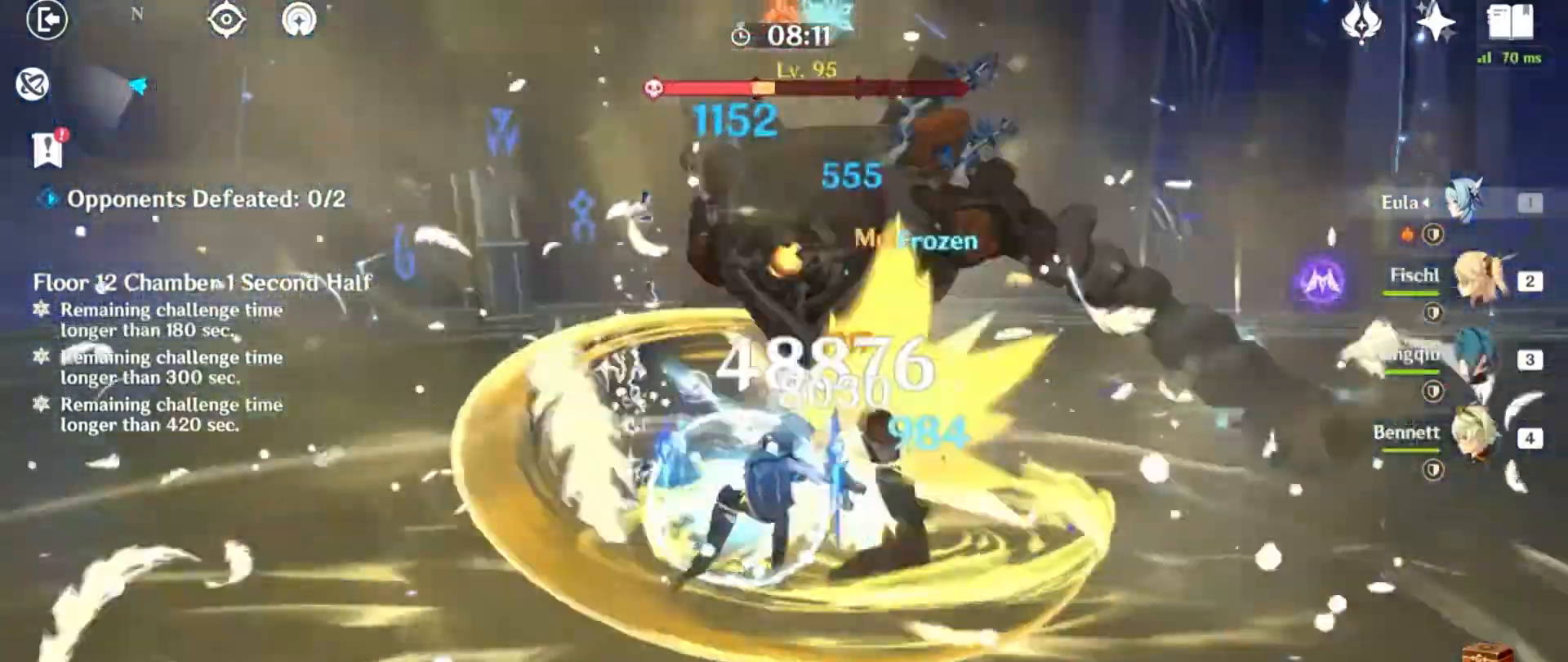
{"keys": [], "mouse": ["left"], "events": [[100, "mouse_left", "up"], [234, "mouse_left", "down"], [334, "mouse_left", "up"], [434, "mouse_left", "down"]]}
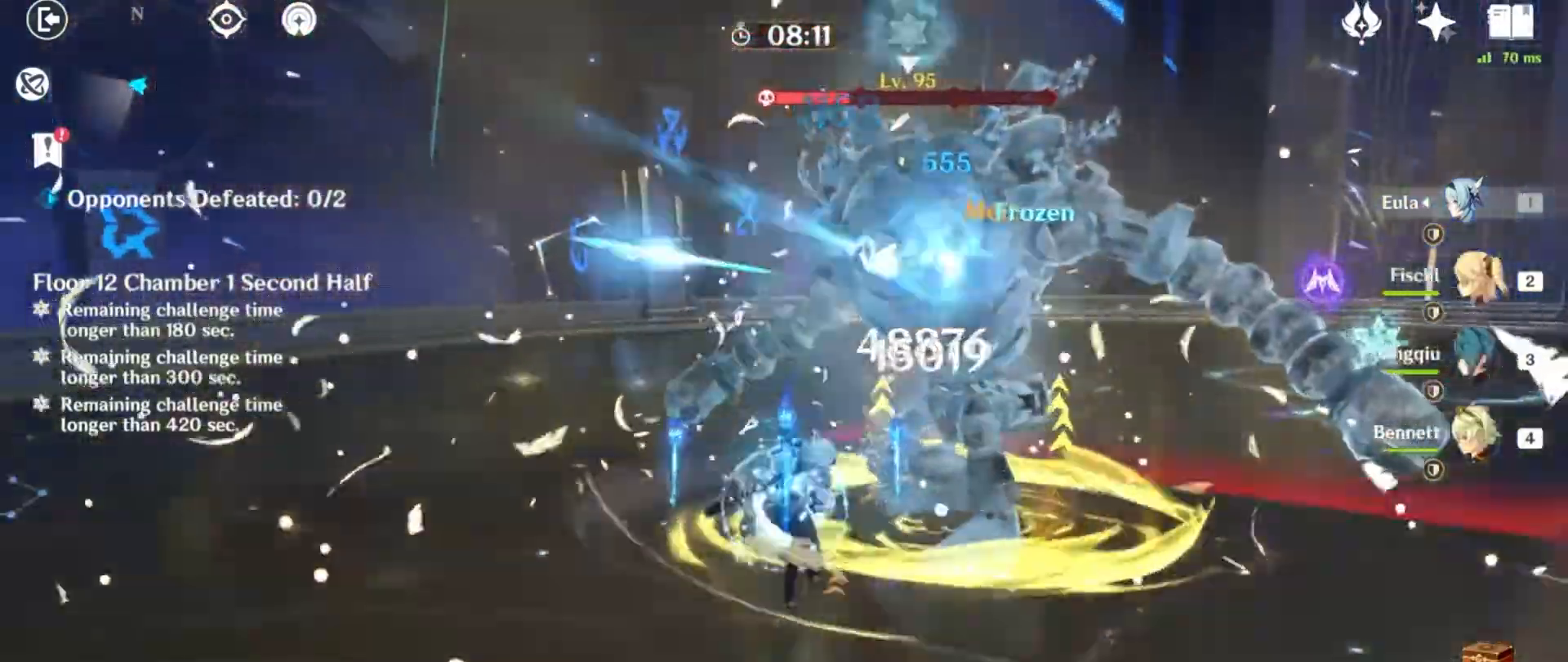
{"keys": [], "mouse": [], "events": [[33, "mouse_left", "up"], [166, "mouse_left", "down"], [266, "mouse_left", "up"], [400, "mouse_left", "down"], [500, "mouse_left", "up"]]}
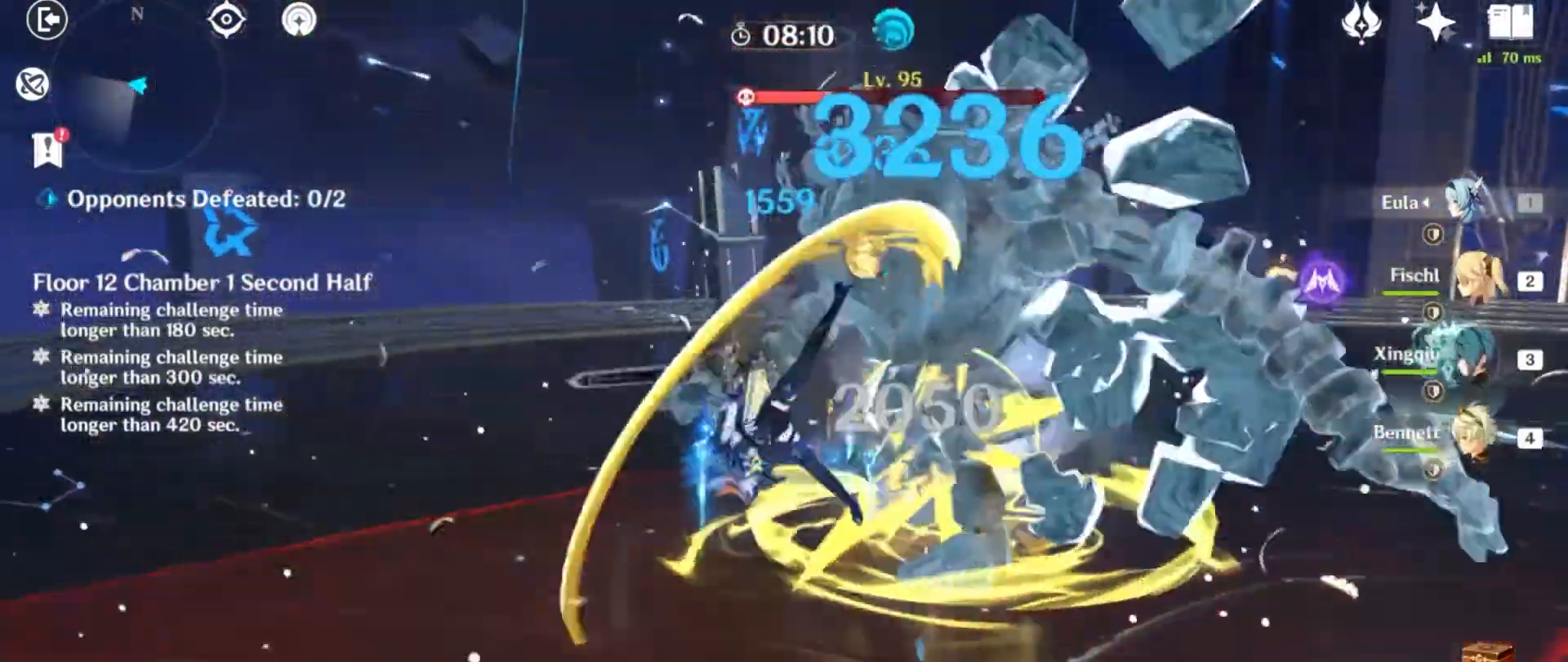
{"keys": ["w"], "mouse": [], "events": [[133, "mouse_left", "down"], [133, "w", "down"], [234, "mouse_left", "up"], [367, "4", "down"], [467, "4", "up"]]}
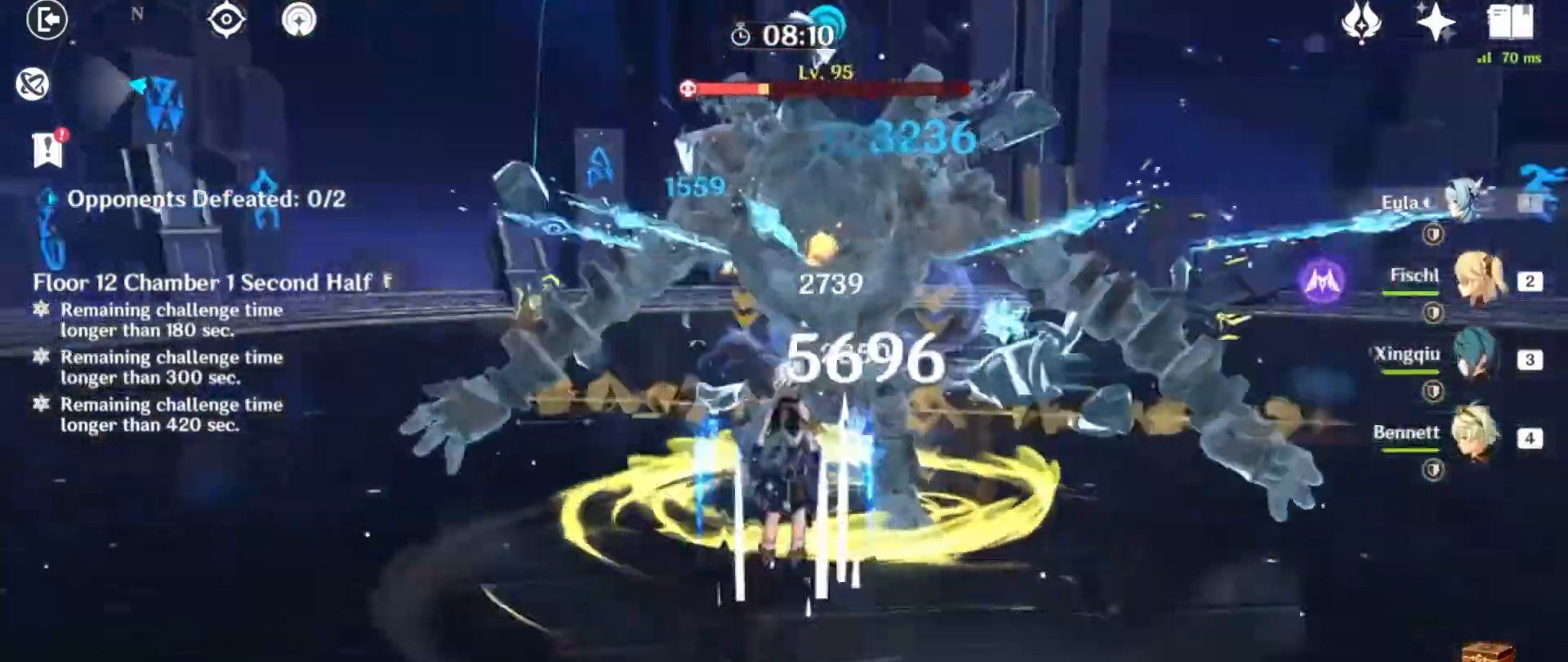
{"keys": ["e", "w"], "mouse": ["left"], "events": [[66, "e", "down"], [166, "e", "up"], [266, "e", "down"], [333, "e", "up"], [400, "e", "down"], [500, "mouse_left", "down"]]}
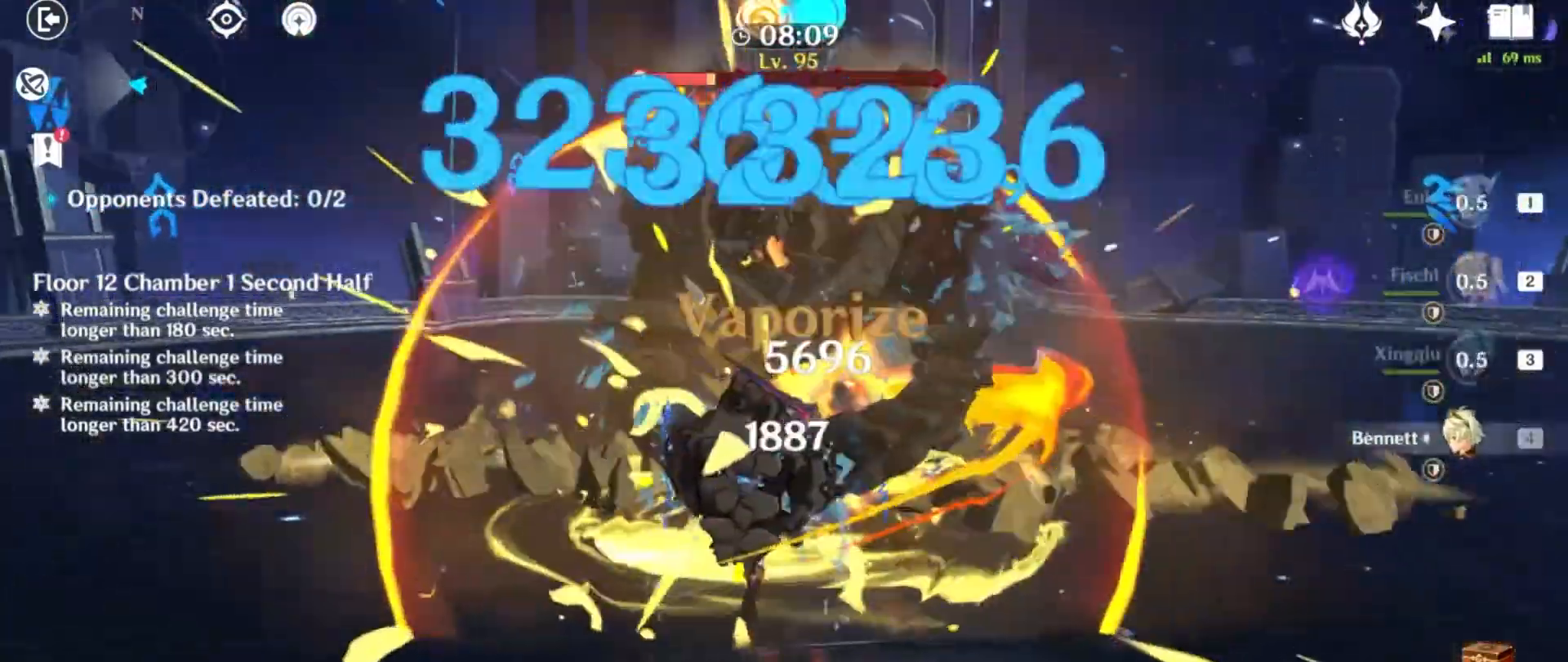
{"keys": ["w"], "mouse": [], "events": [[67, "e", "up"], [100, "w", "up"], [134, "mouse_left", "up"], [267, "mouse_left", "down"], [267, "w", "down"], [400, "mouse_left", "up"]]}